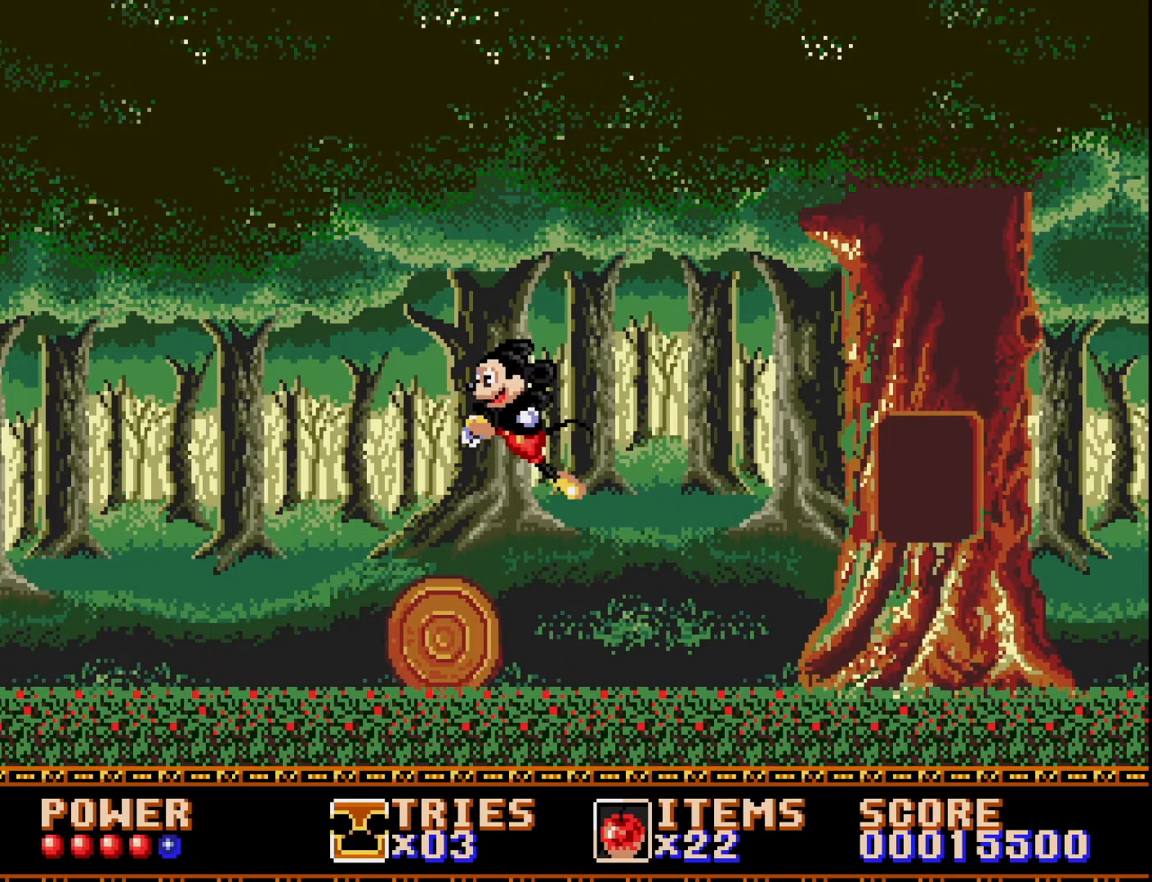
Gameplay with a controller (Xbox layout); each line is a JSON object with the inputs held at the frame after it. "events" lists button and stick changes between this image and that frame as [ms after this image, input, new state], when the widget could be followed in between. Not read: left_stick.
{"buttons": ["DPAD_LEFT"], "right_stick": "center", "events": [[183, "DPAD_LEFT", "up"], [483, "DPAD_LEFT", "down"]]}
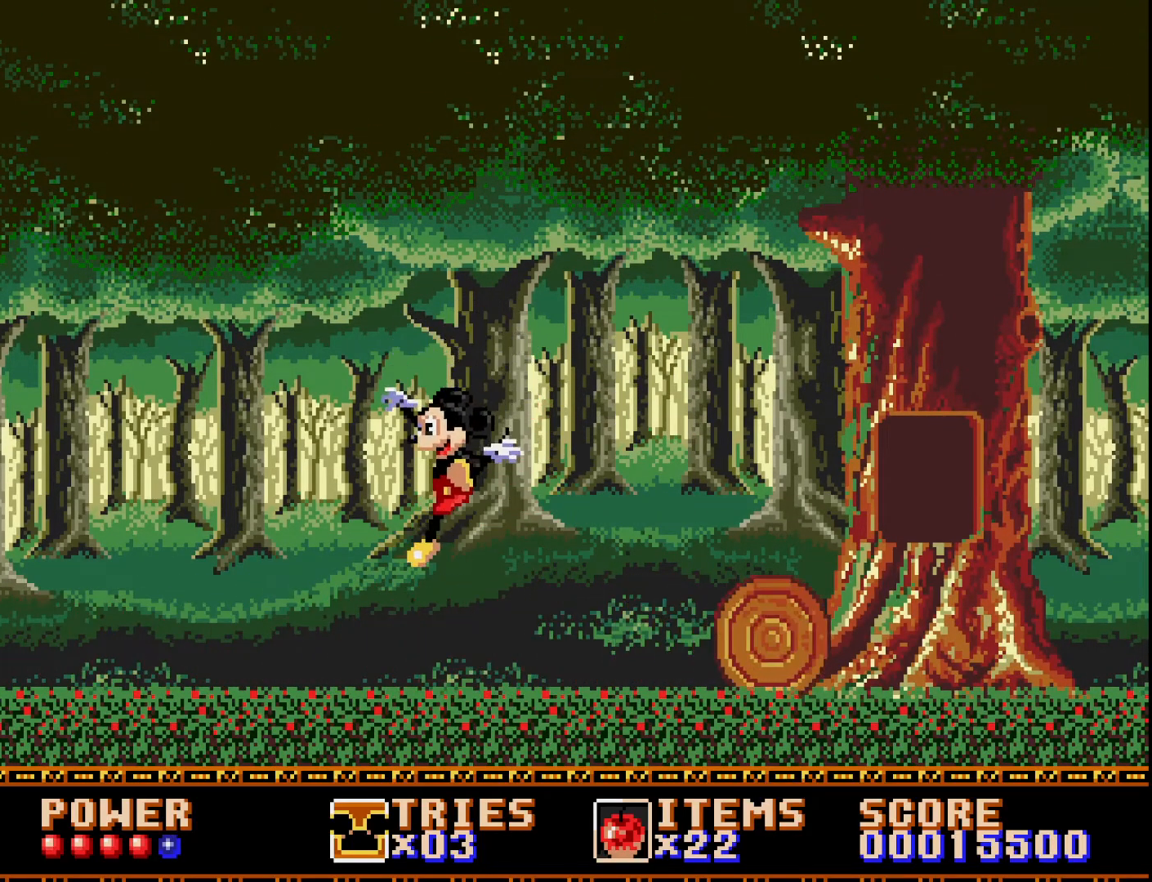
{"buttons": [], "right_stick": "center", "events": [[133, "DPAD_LEFT", "up"], [250, "DPAD_RIGHT", "down"], [383, "DPAD_RIGHT", "up"]]}
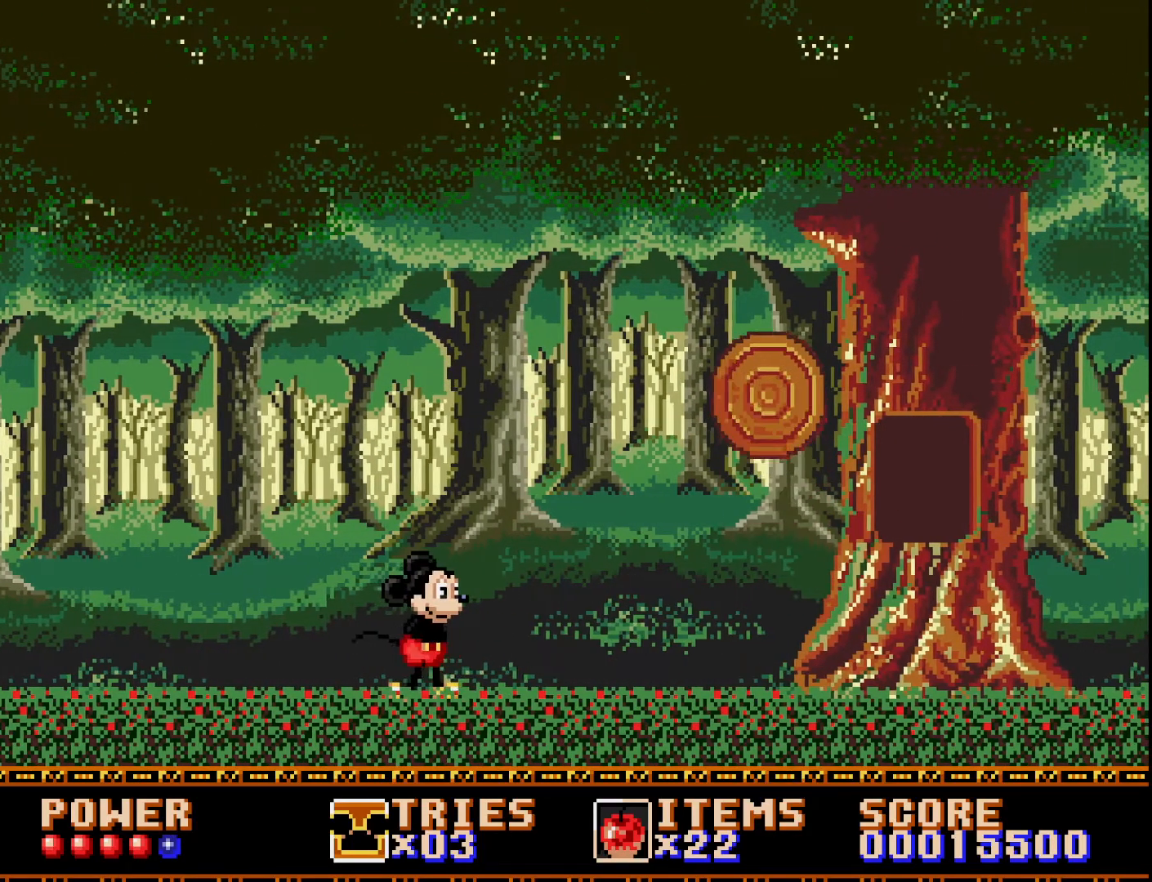
{"buttons": [], "right_stick": "center", "events": [[17, "DPAD_RIGHT", "down"], [333, "DPAD_RIGHT", "up"]]}
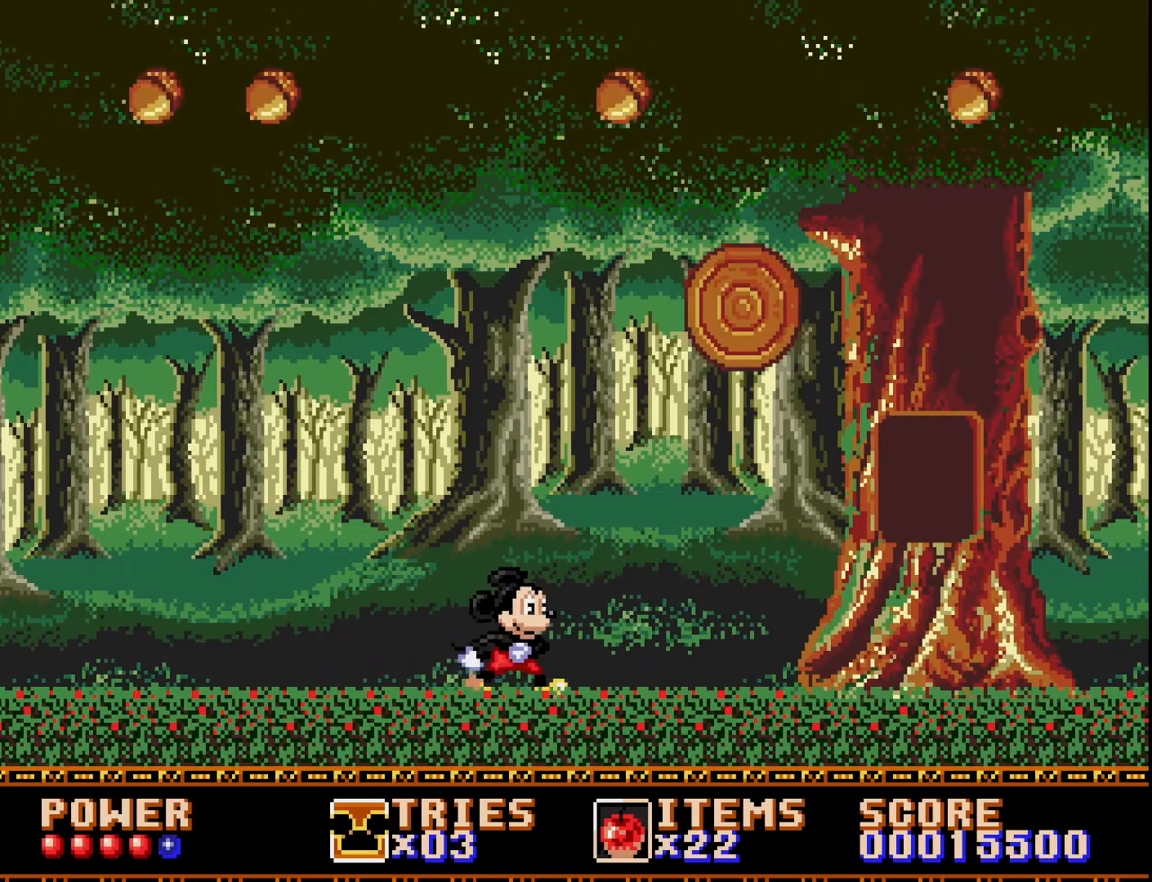
{"buttons": [], "right_stick": "center", "events": [[17, "DPAD_LEFT", "down"], [233, "DPAD_LEFT", "up"], [333, "DPAD_LEFT", "down"], [417, "DPAD_LEFT", "up"]]}
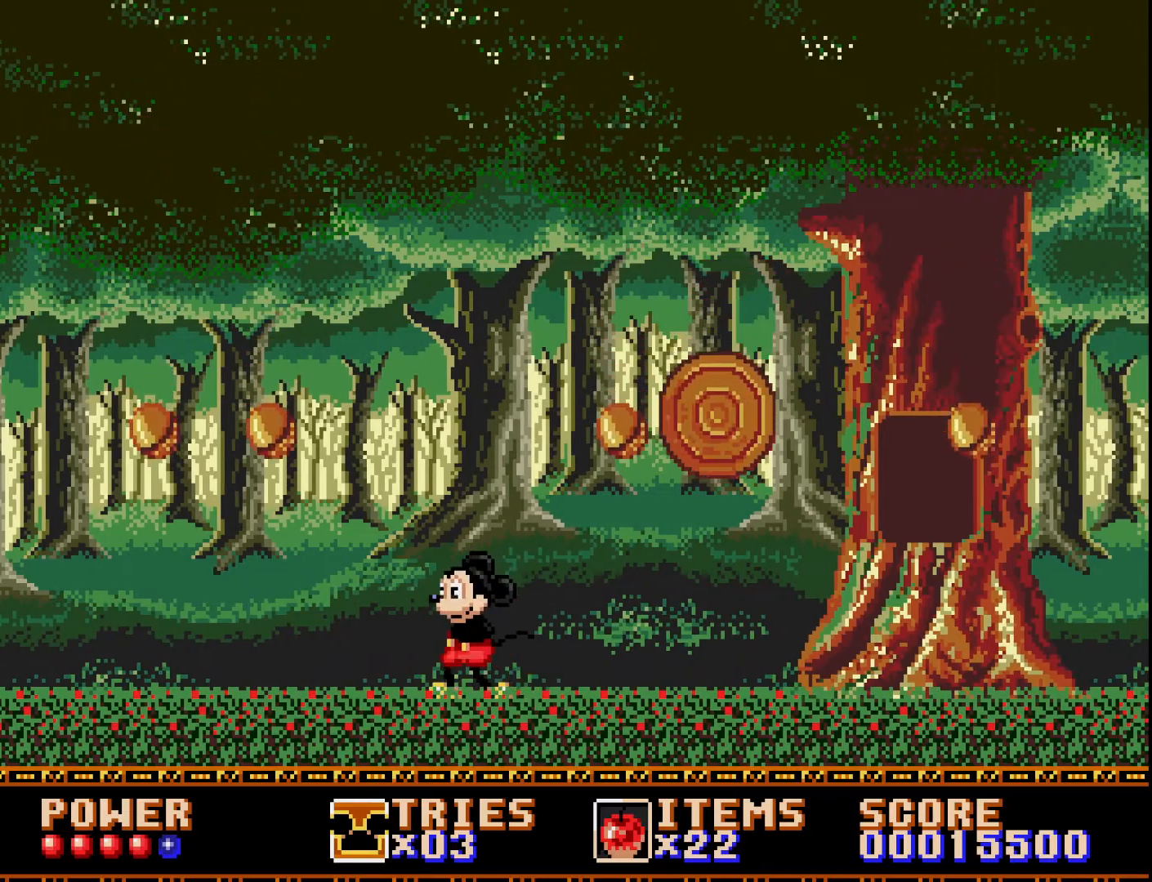
{"buttons": ["DPAD_RIGHT"], "right_stick": "center", "events": [[33, "DPAD_RIGHT", "down"], [100, "A", "down"], [433, "A", "up"]]}
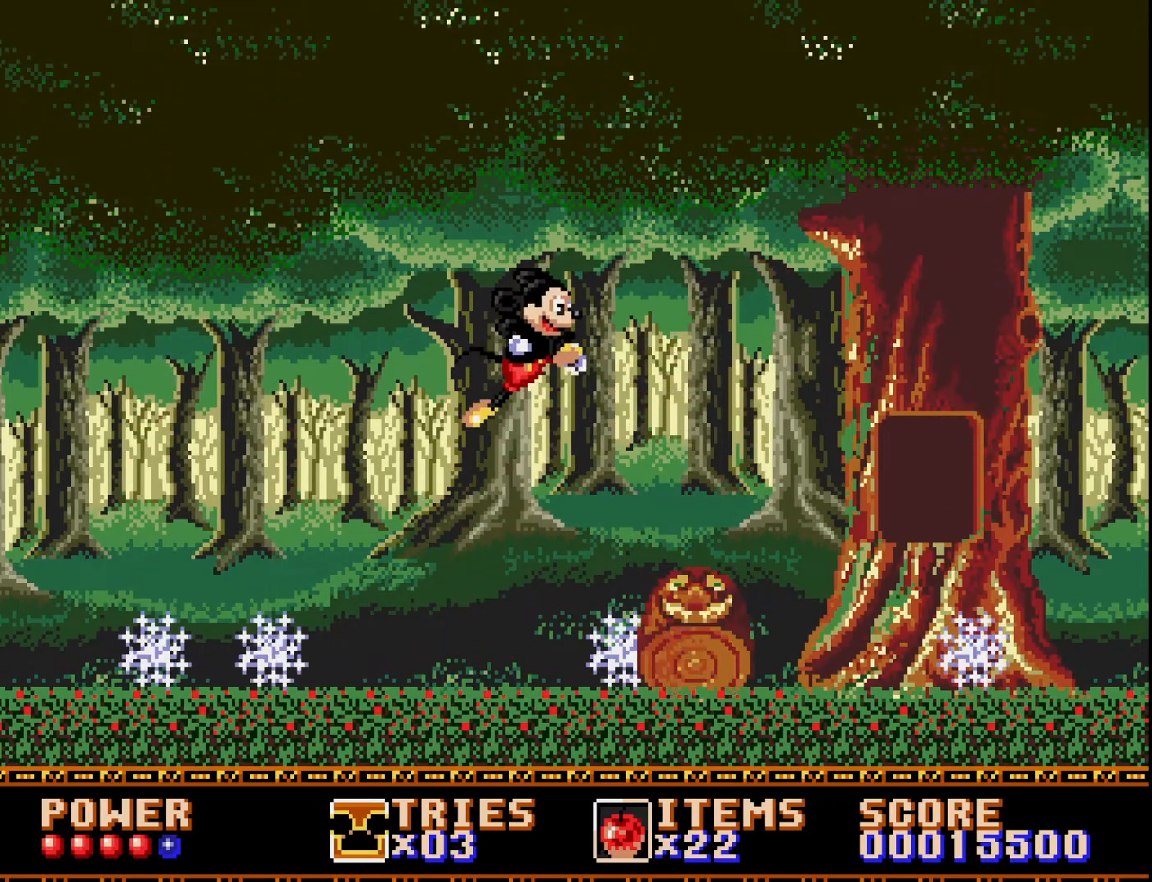
{"buttons": ["A"], "right_stick": "center", "events": [[17, "A", "down"], [33, "DPAD_RIGHT", "up"], [250, "DPAD_RIGHT", "down"], [367, "DPAD_RIGHT", "up"]]}
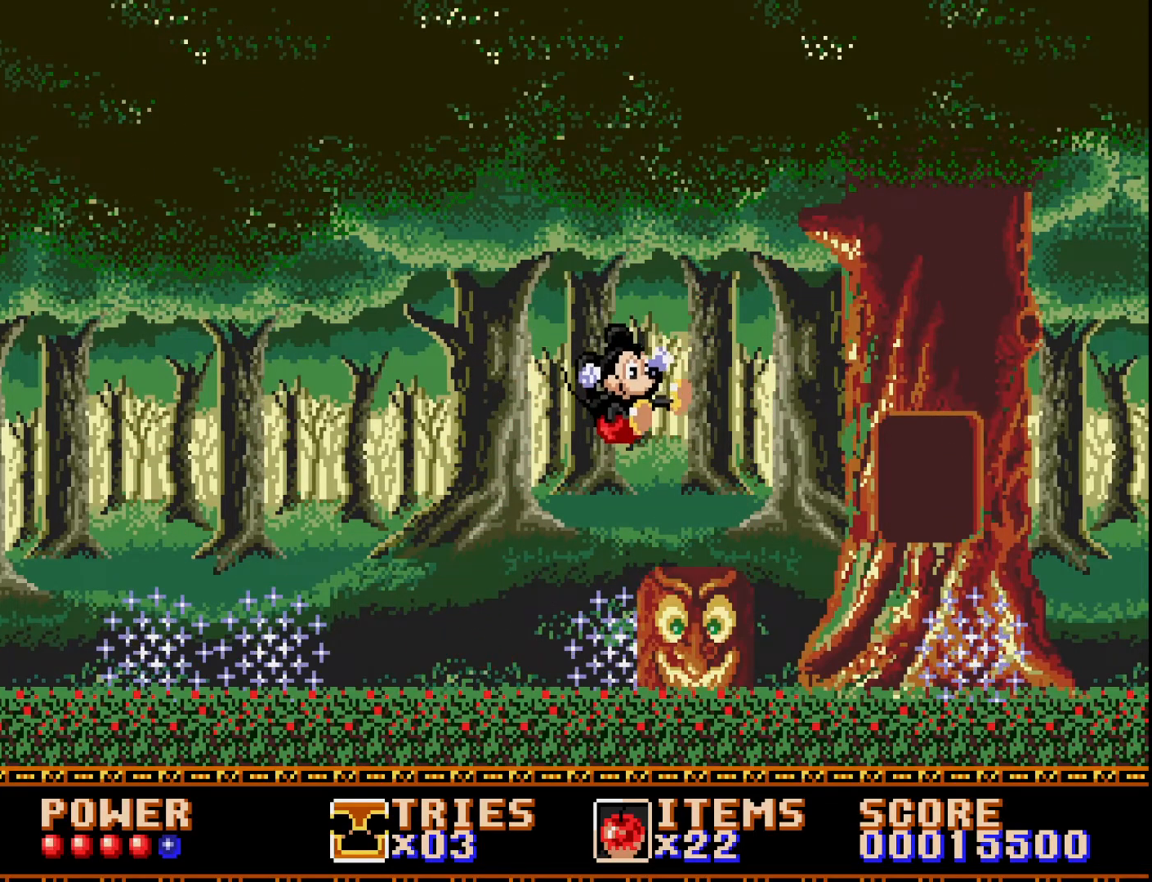
{"buttons": ["A", "DPAD_LEFT"], "right_stick": "center", "events": [[67, "DPAD_LEFT", "down"]]}
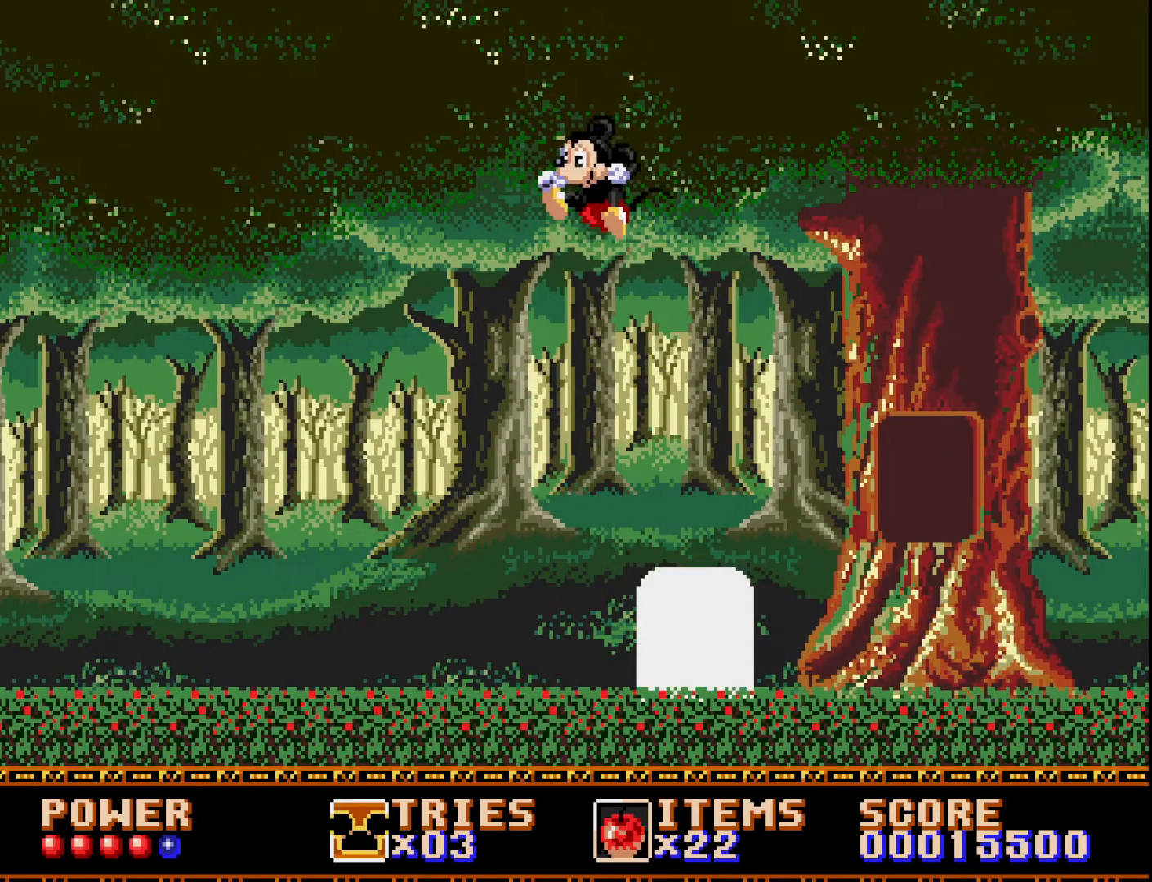
{"buttons": ["DPAD_LEFT"], "right_stick": "center", "events": [[33, "A", "up"]]}
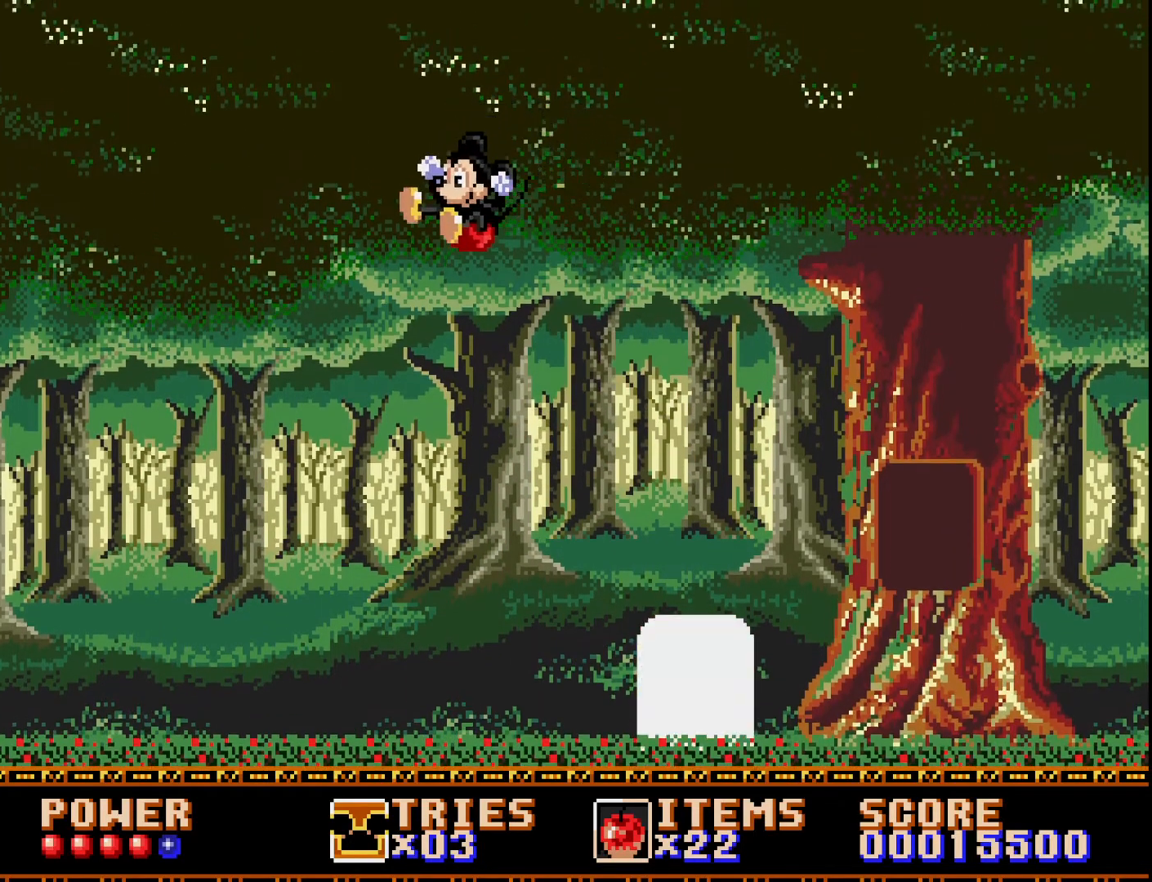
{"buttons": ["DPAD_RIGHT"], "right_stick": "center", "events": [[233, "DPAD_LEFT", "up"], [417, "DPAD_RIGHT", "down"]]}
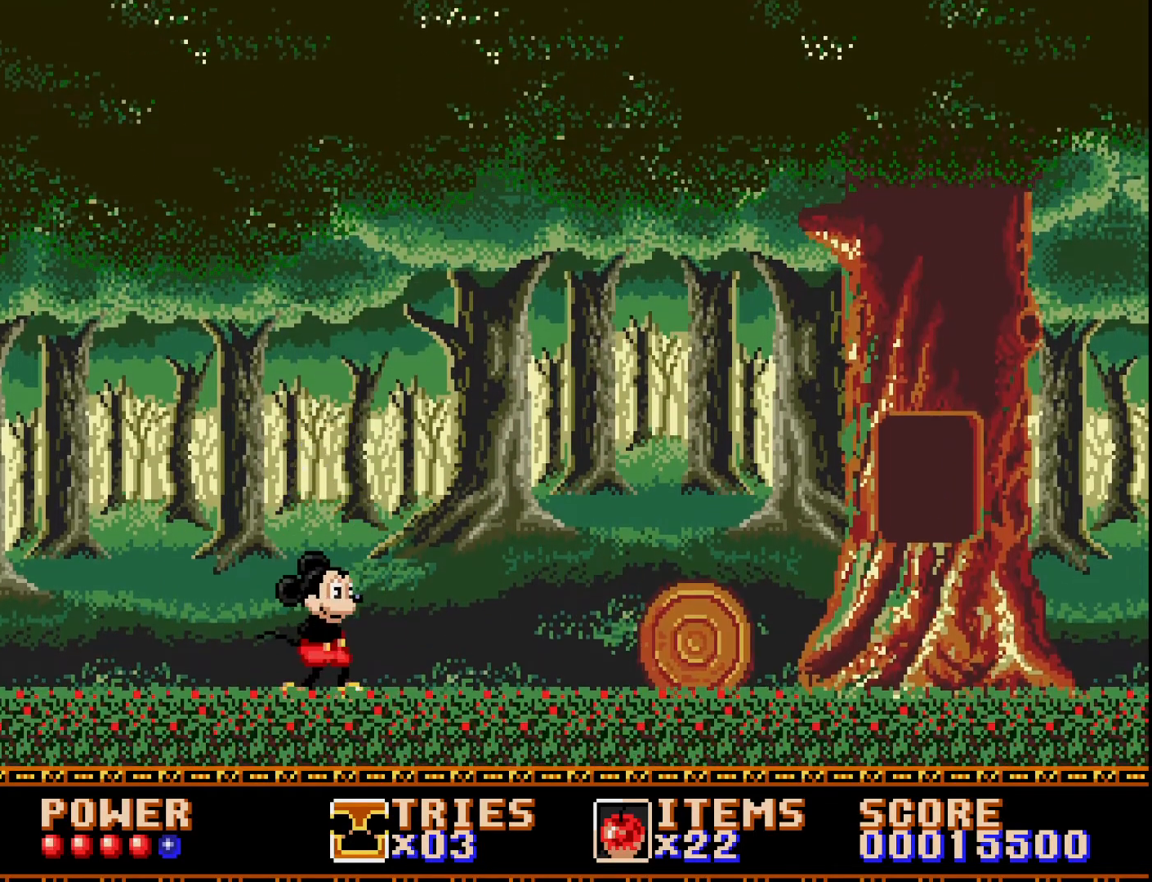
{"buttons": ["DPAD_RIGHT"], "right_stick": "center", "events": [[83, "DPAD_RIGHT", "up"], [233, "DPAD_RIGHT", "down"]]}
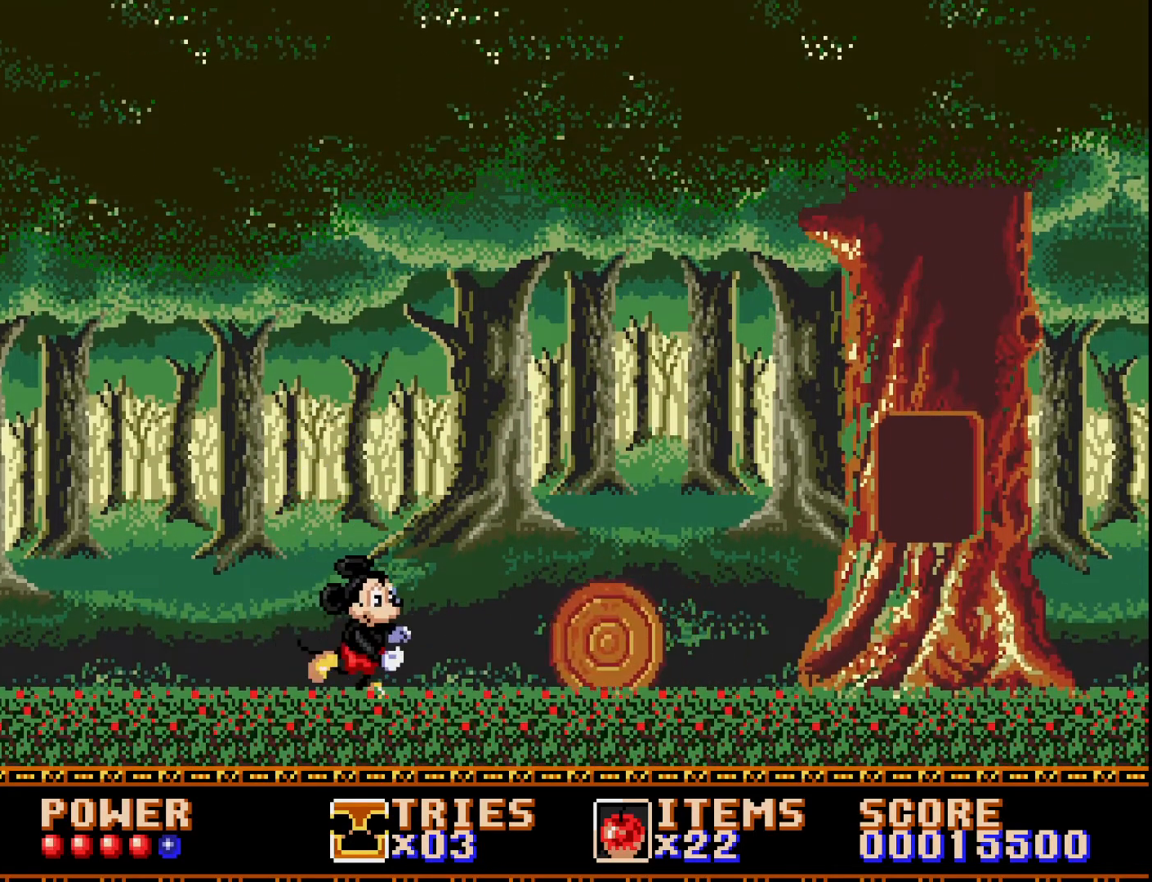
{"buttons": [], "right_stick": "center", "events": [[117, "A", "down"], [383, "A", "up"], [483, "DPAD_RIGHT", "up"]]}
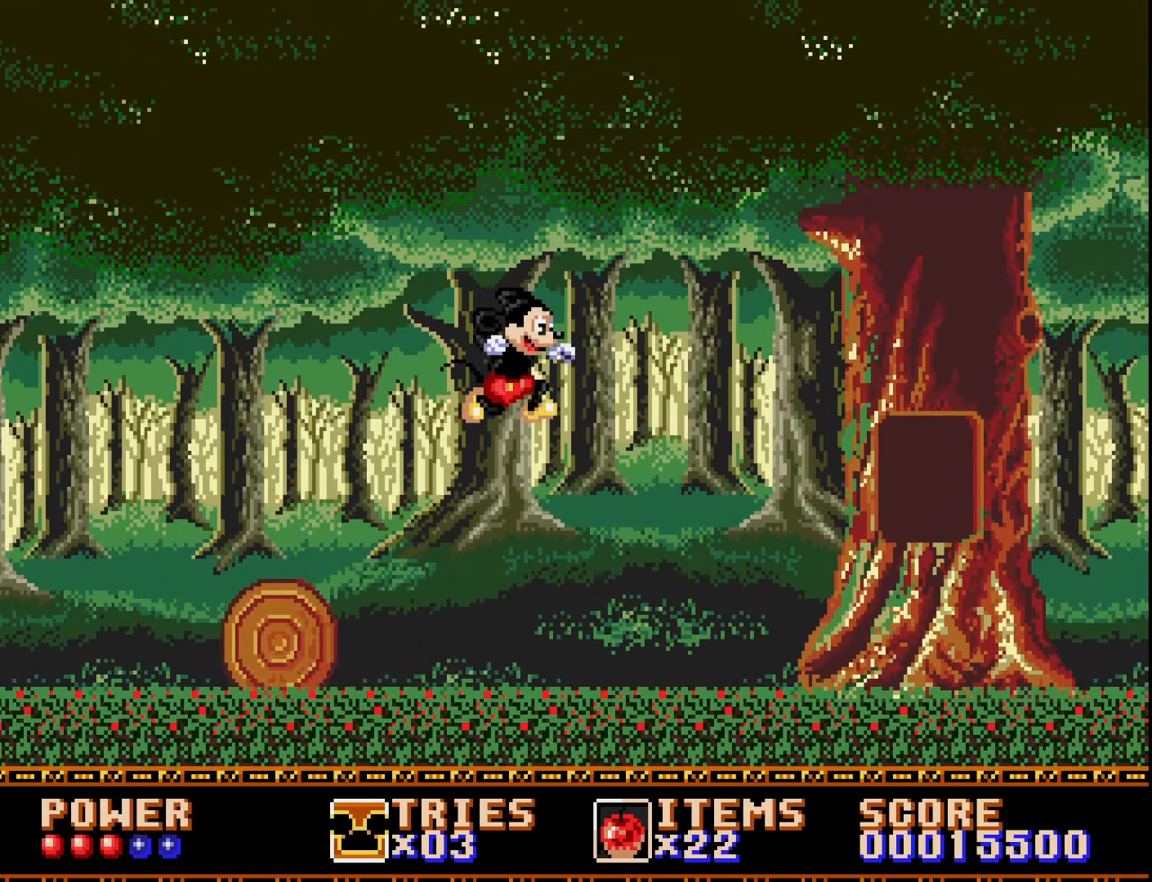
{"buttons": ["DPAD_LEFT"], "right_stick": "center", "events": [[300, "DPAD_RIGHT", "down"], [417, "DPAD_RIGHT", "up"], [500, "DPAD_LEFT", "down"]]}
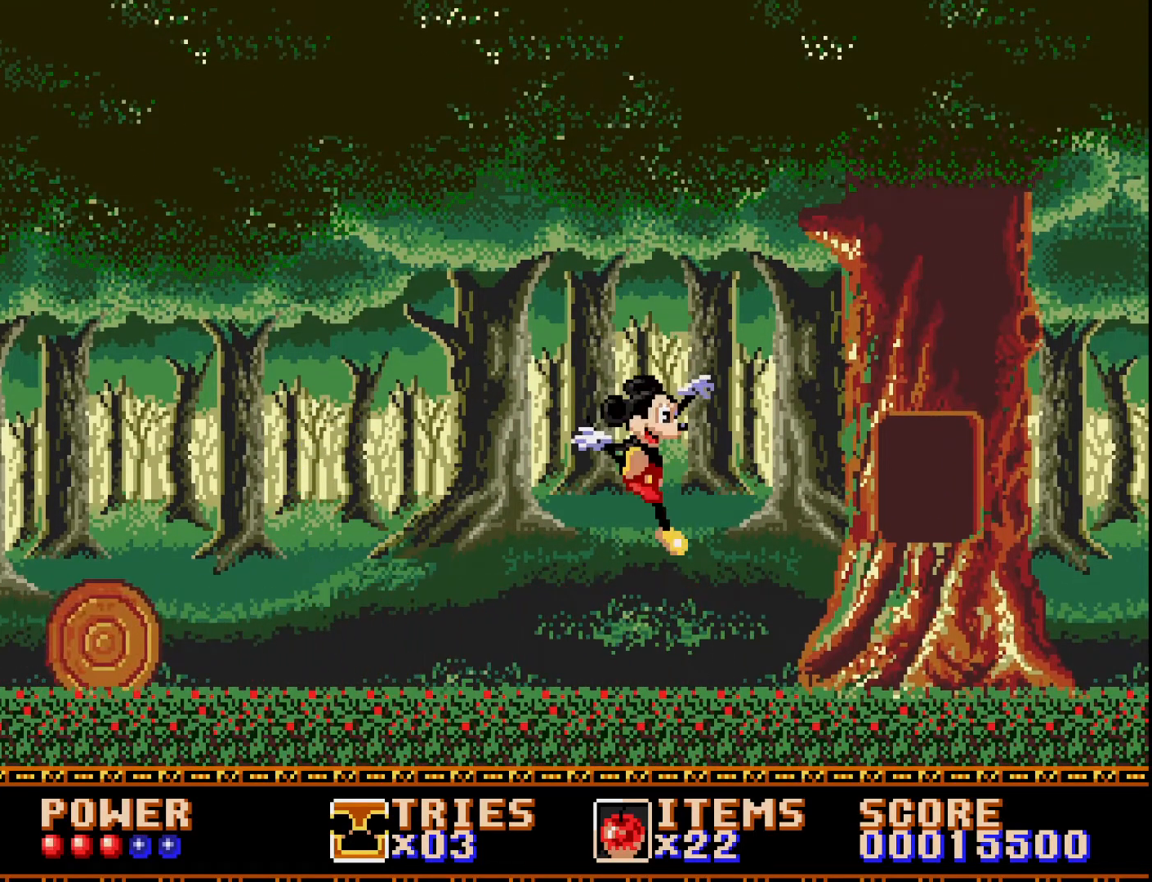
{"buttons": ["DPAD_LEFT"], "right_stick": "center", "events": [[250, "A", "down"], [483, "A", "up"]]}
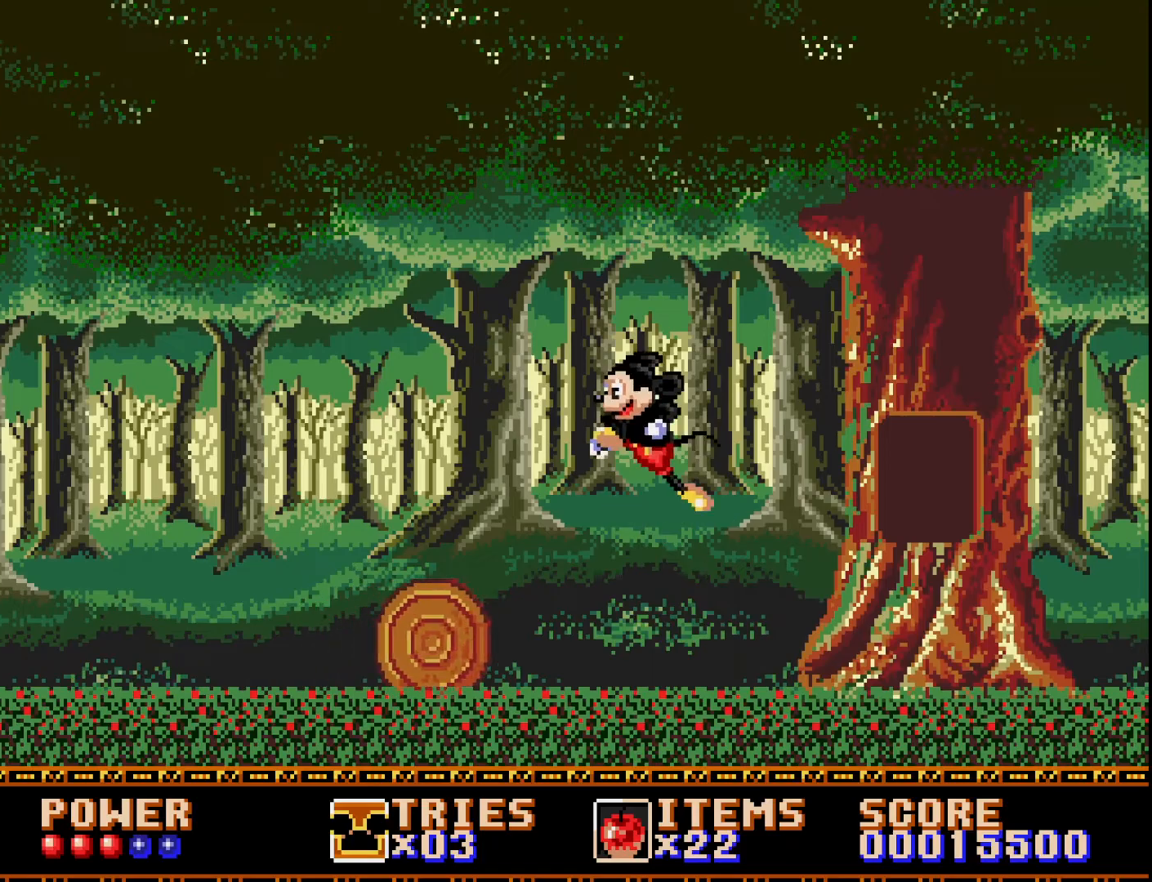
{"buttons": ["DPAD_LEFT"], "right_stick": "center", "events": []}
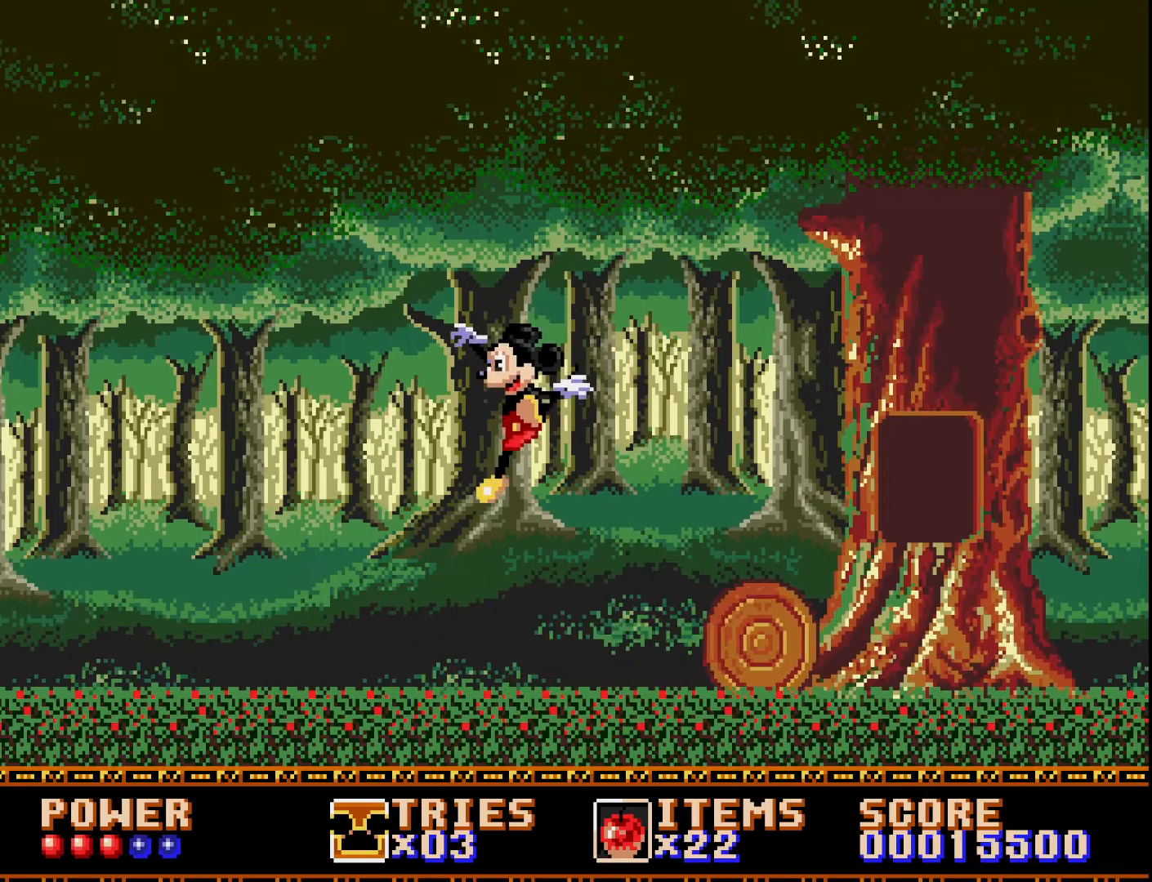
{"buttons": ["DPAD_RIGHT"], "right_stick": "center", "events": [[350, "DPAD_LEFT", "up"], [417, "DPAD_RIGHT", "down"]]}
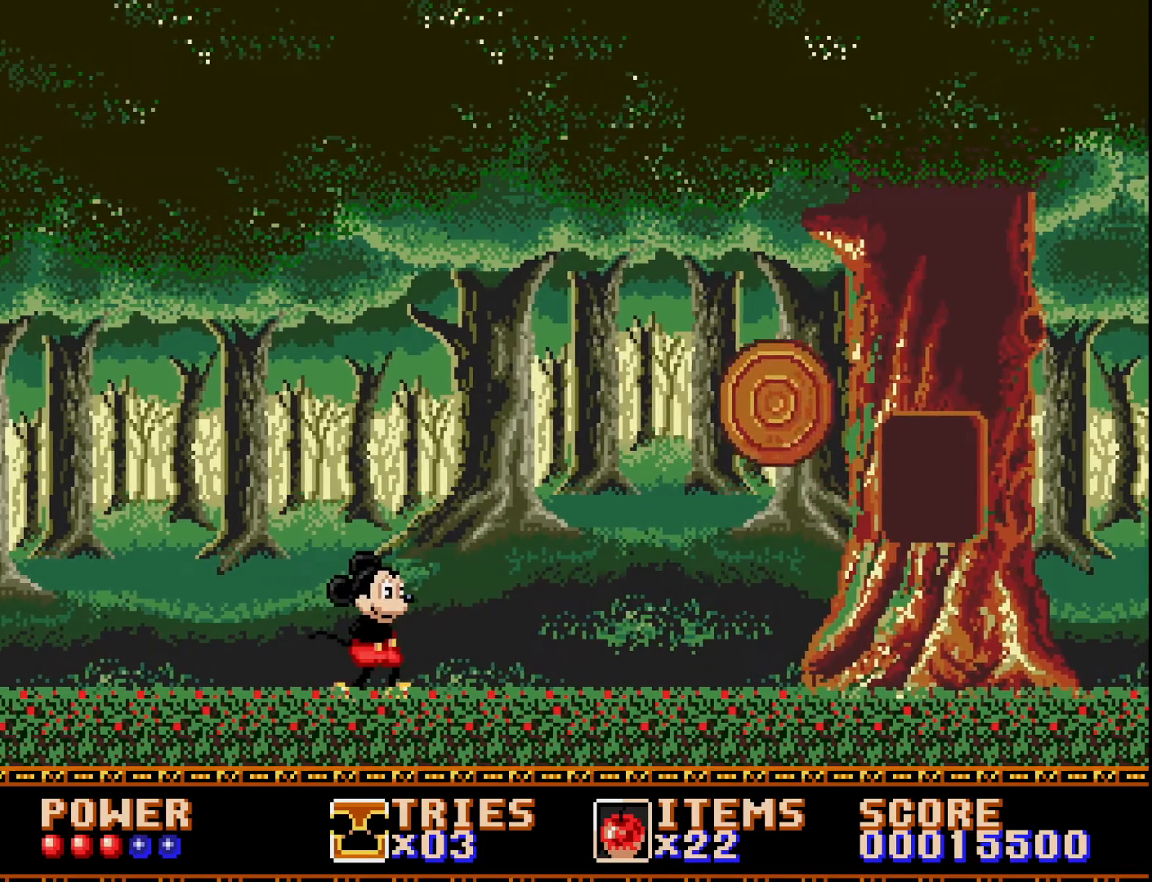
{"buttons": ["DPAD_RIGHT"], "right_stick": "center", "events": []}
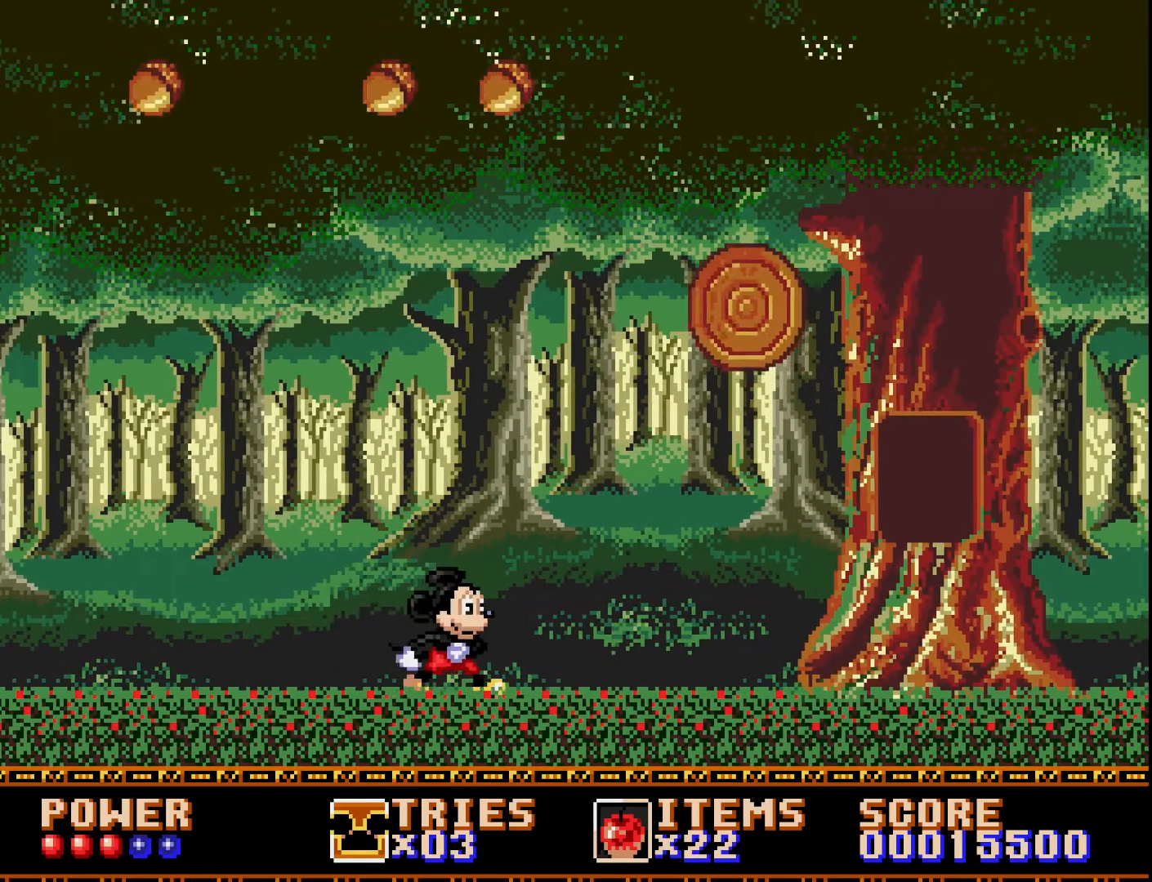
{"buttons": ["A", "DPAD_RIGHT"], "right_stick": "center", "events": [[100, "DPAD_RIGHT", "up"], [400, "DPAD_RIGHT", "down"], [500, "A", "down"]]}
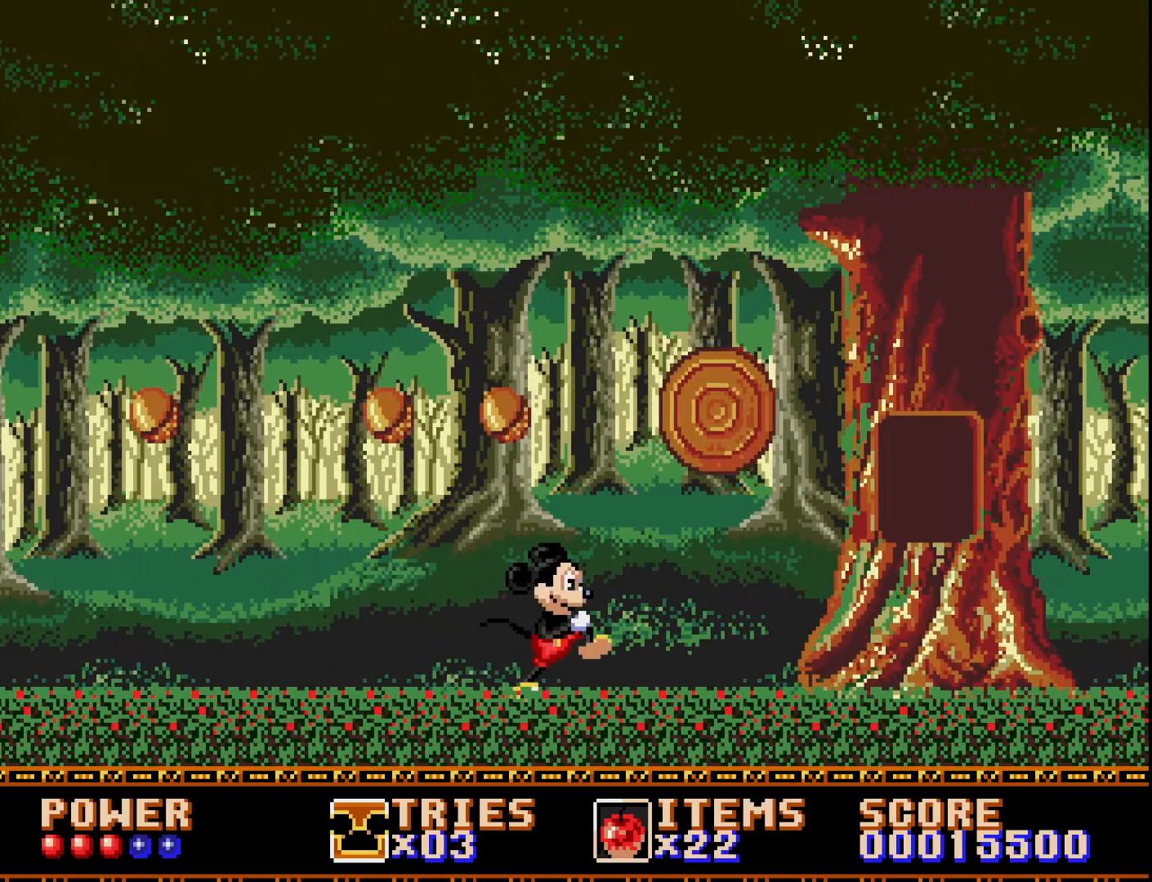
{"buttons": ["A", "DPAD_RIGHT"], "right_stick": "center", "events": [[33, "DPAD_RIGHT", "up"], [350, "A", "up"], [433, "A", "down"], [450, "DPAD_RIGHT", "down"]]}
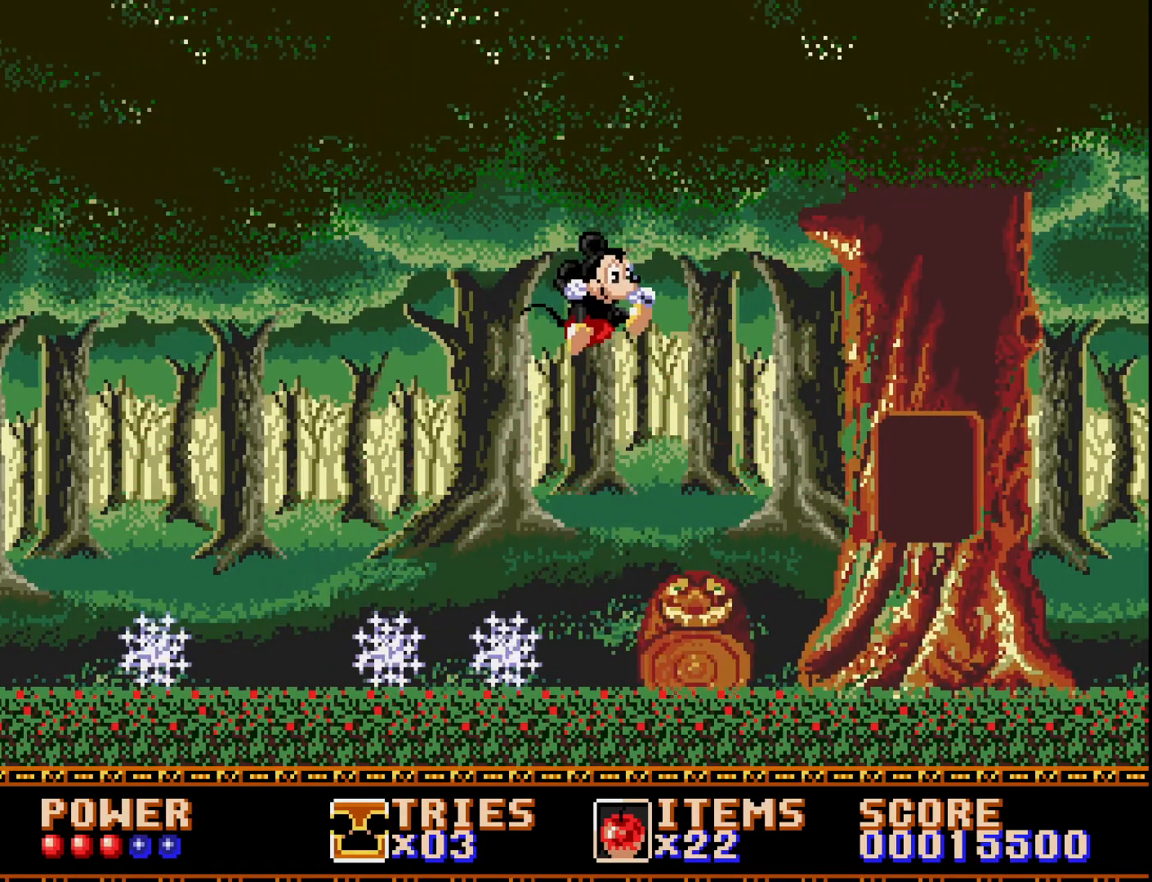
{"buttons": ["A", "DPAD_RIGHT"], "right_stick": "center", "events": [[183, "DPAD_RIGHT", "up"], [400, "DPAD_RIGHT", "down"]]}
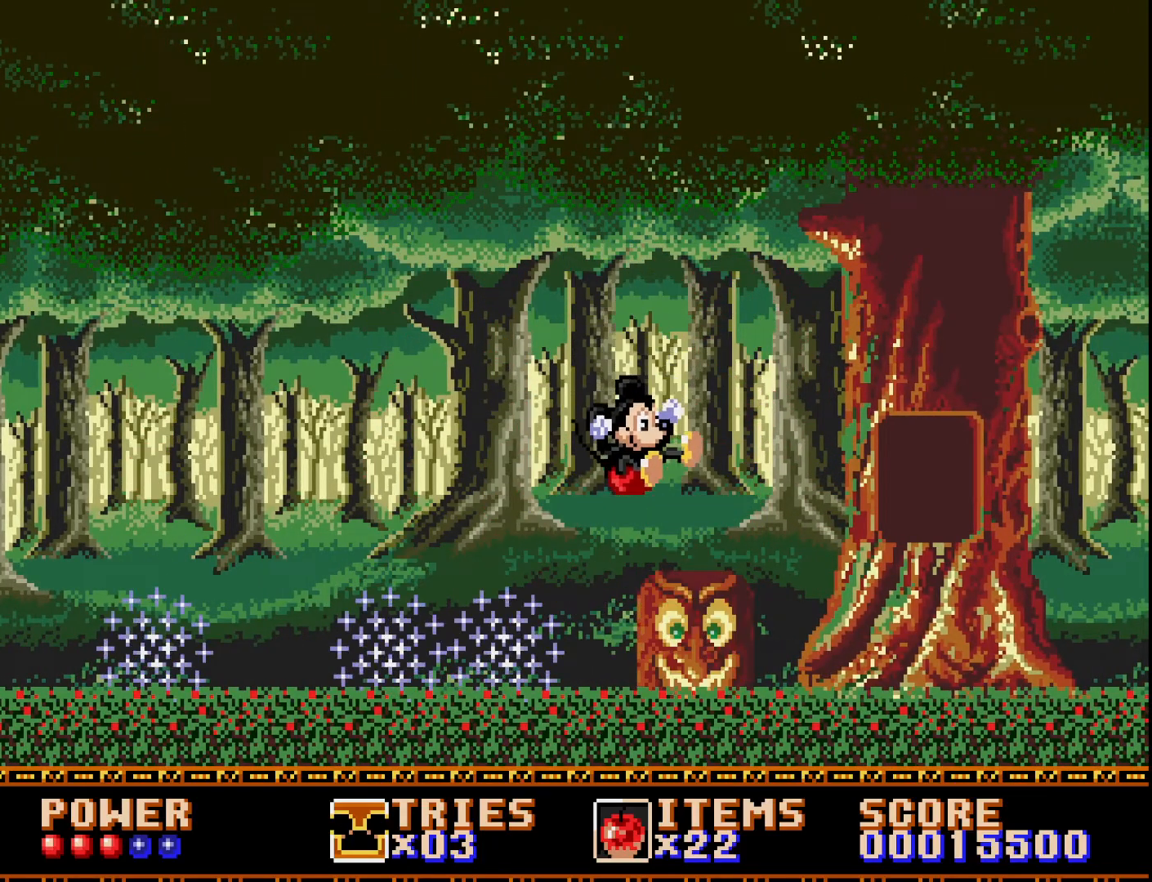
{"buttons": ["DPAD_LEFT"], "right_stick": "center", "events": [[33, "DPAD_RIGHT", "up"], [117, "DPAD_LEFT", "down"], [500, "A", "up"]]}
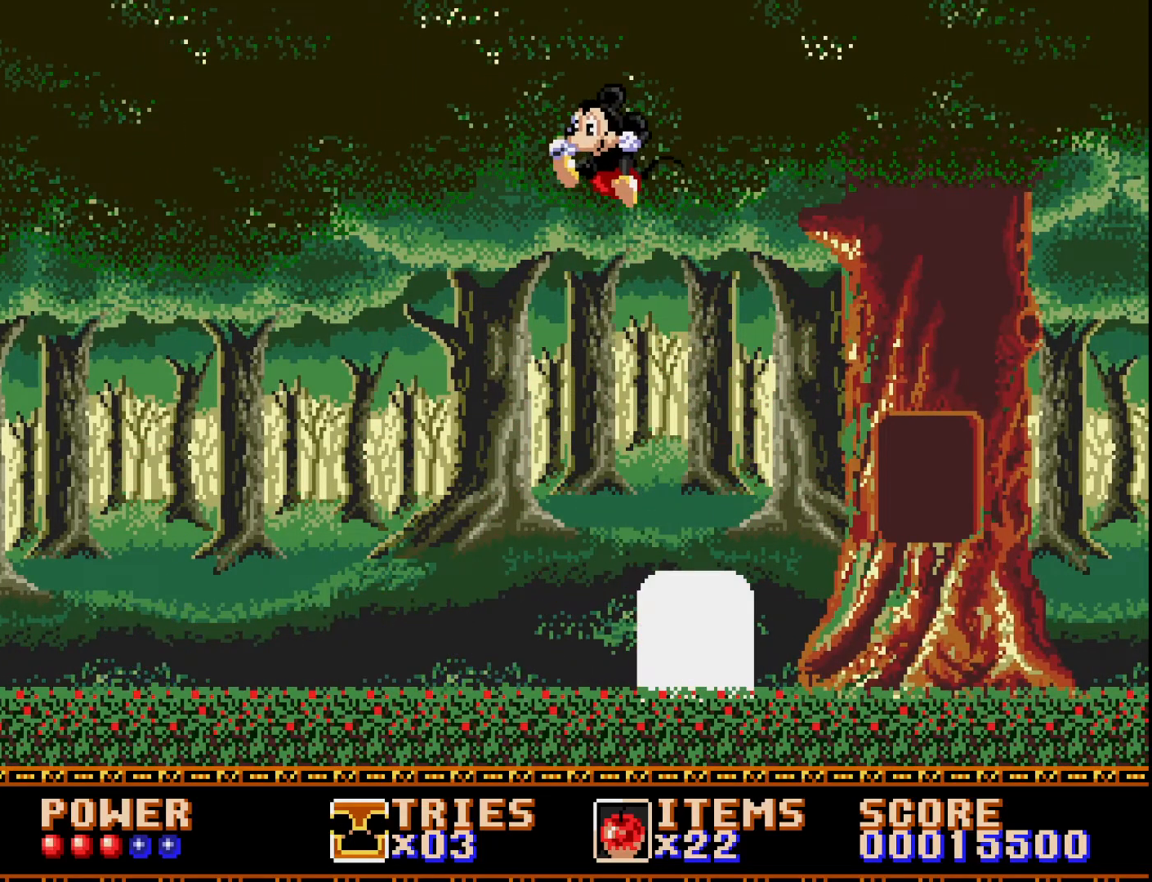
{"buttons": ["DPAD_LEFT"], "right_stick": "center", "events": []}
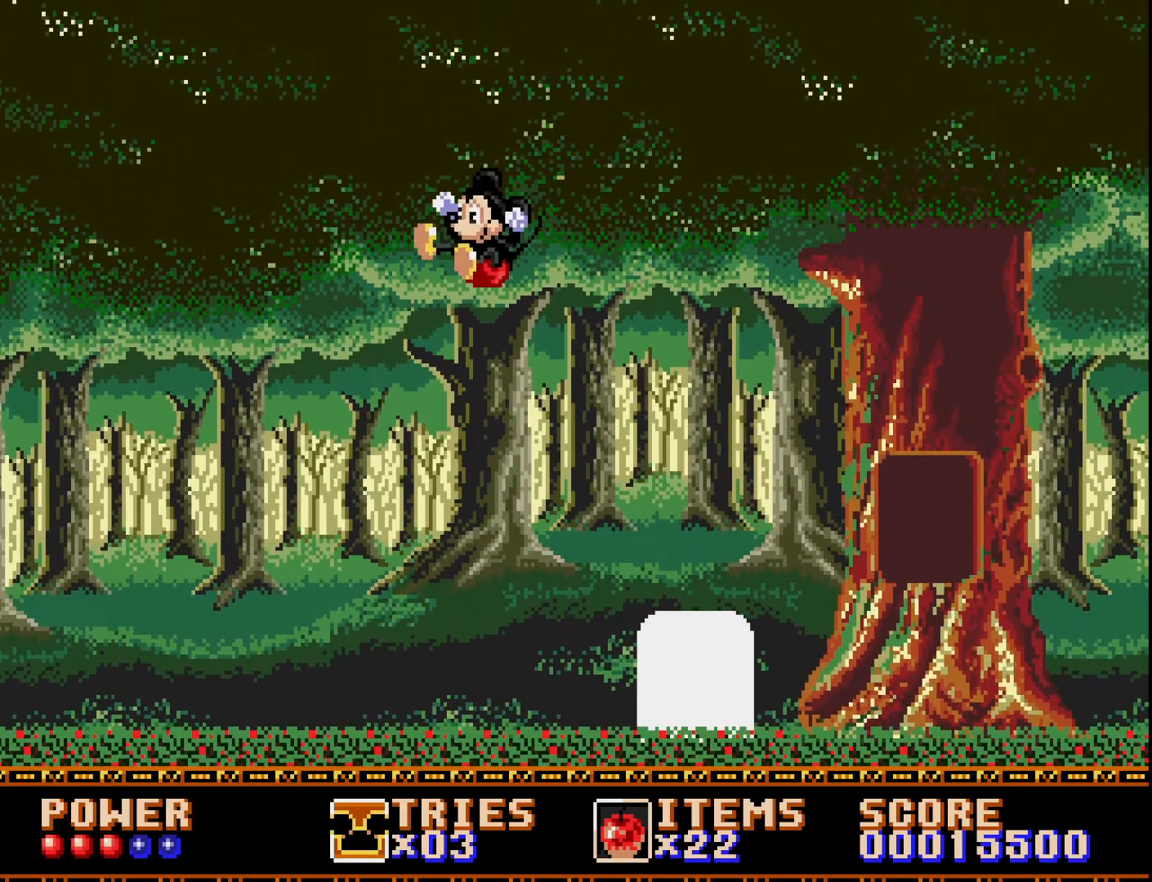
{"buttons": [], "right_stick": "center", "events": [[433, "DPAD_LEFT", "up"]]}
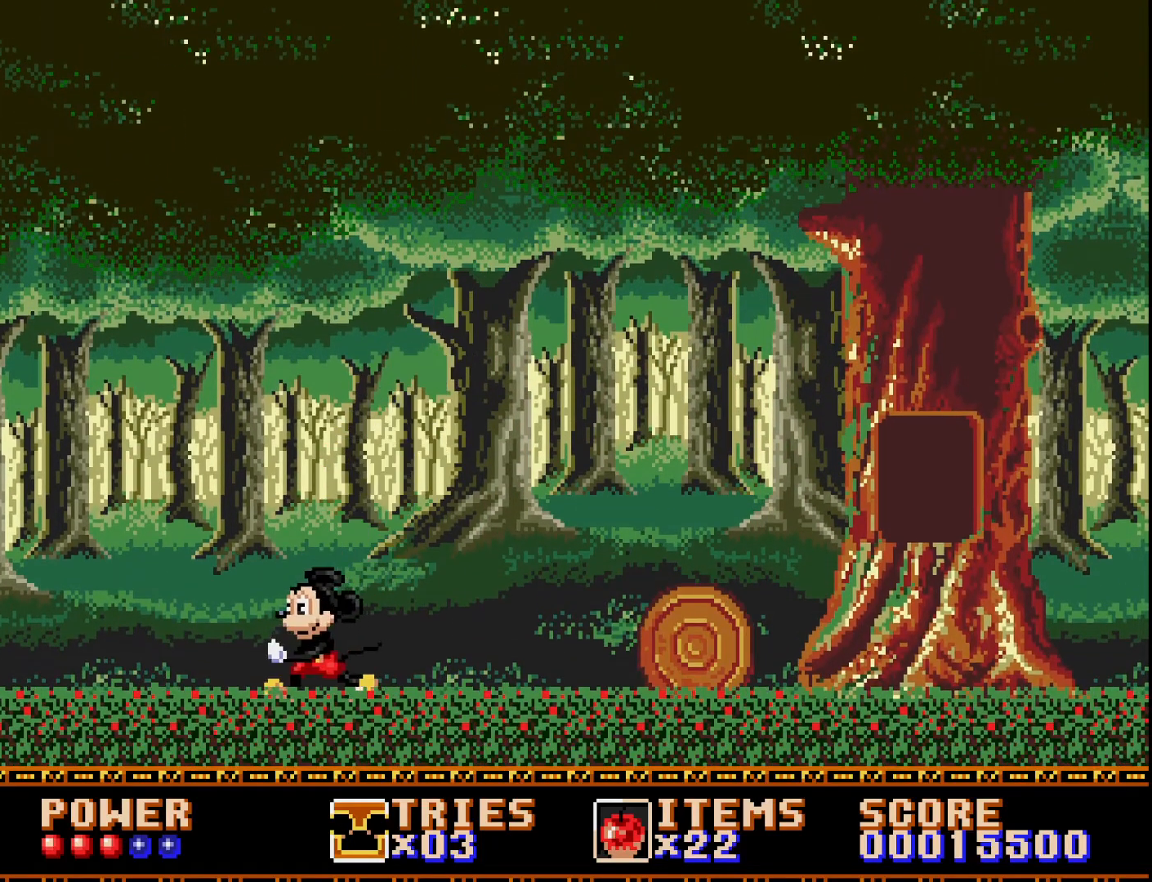
{"buttons": ["A", "DPAD_RIGHT"], "right_stick": "center", "events": [[67, "DPAD_RIGHT", "down"], [350, "A", "down"]]}
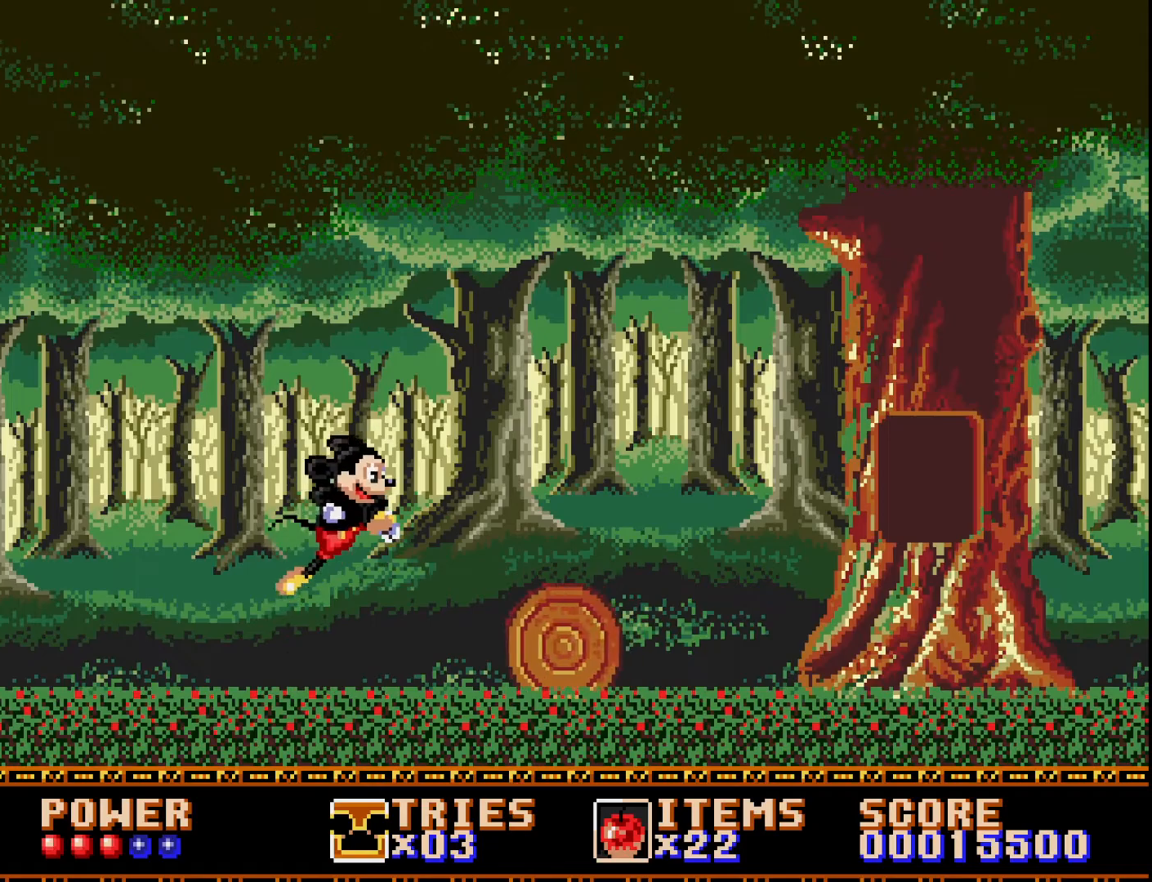
{"buttons": ["DPAD_RIGHT"], "right_stick": "center", "events": [[200, "A", "up"]]}